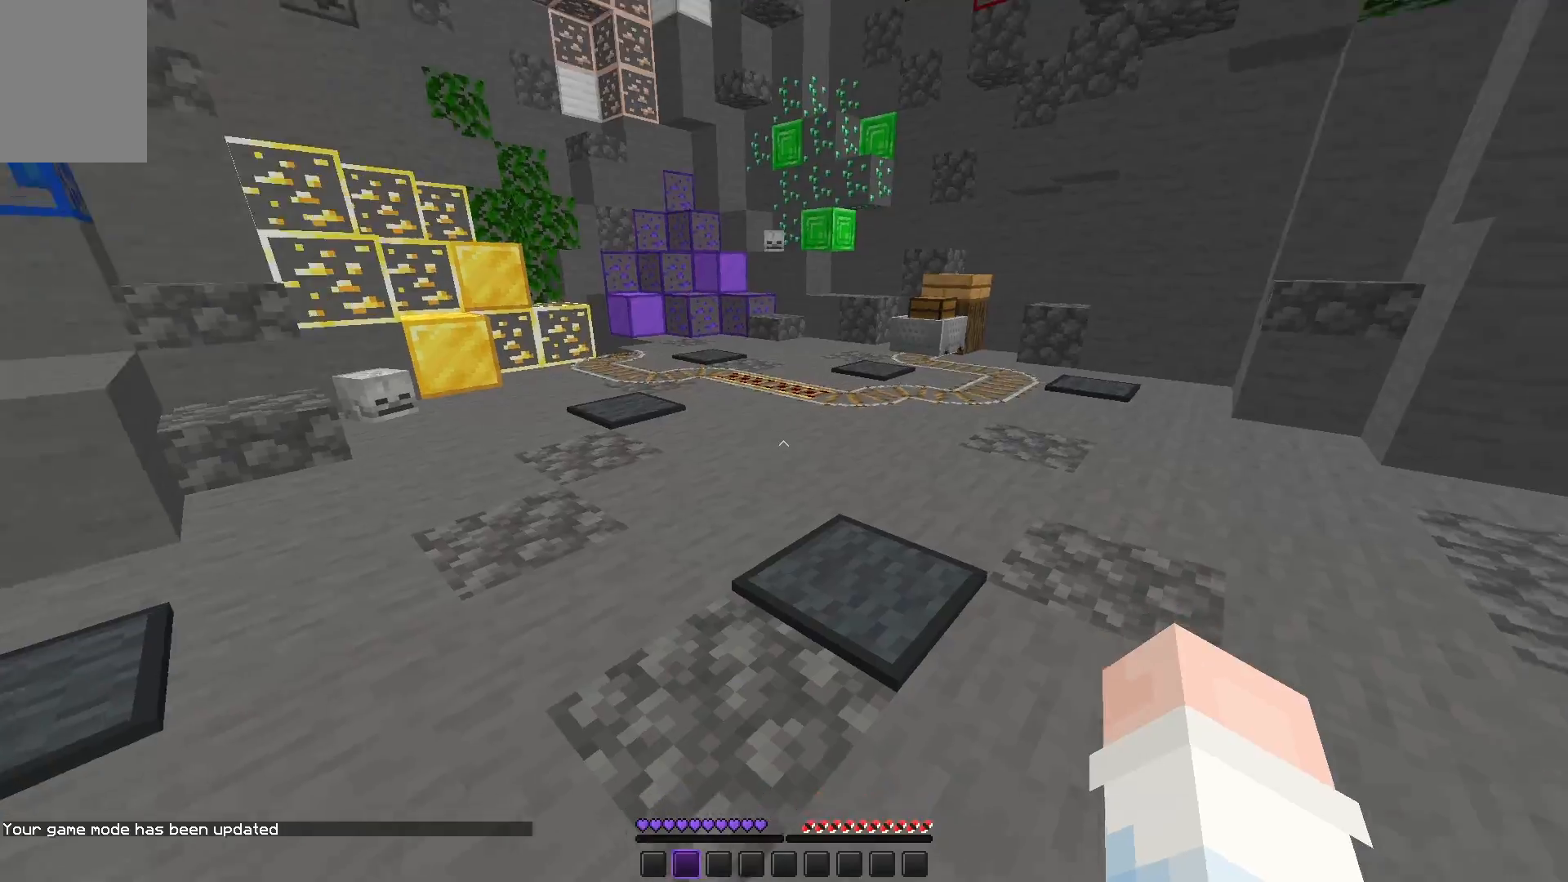
Gameplay with keyboard and mouse; each line is a JSON object with the keys and mouse buttons held at the frame after it. "events" lists presses ("down") and releases ("up") of "a", "d", "s", "space", "w", "mouse_left" and "mouse_right" between this image and that frame as [ms after this image, input, new state], when the widget could be followed in between. "mouse_left", "mouse_right" = the "left", "right" buttons of the "mouse" list. No other keys are recorded. Fast repeated clicks can show as one long hold. Mouse movement is not recorded.
{"keys": ["w"], "mouse": [], "events": [[100, "w", "down"]]}
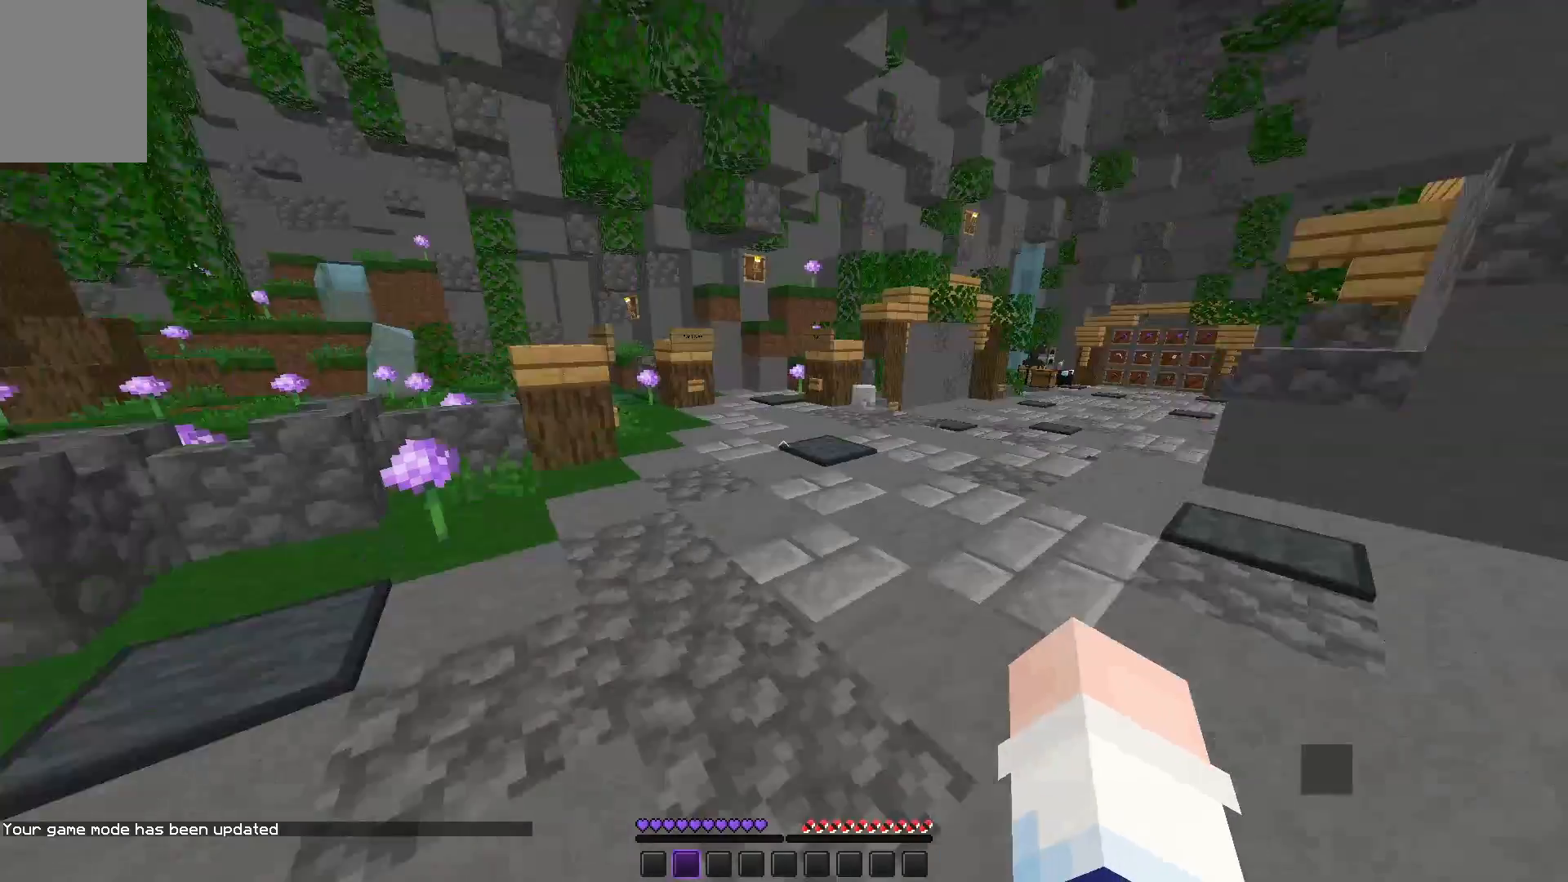
{"keys": ["w"], "mouse": [], "events": []}
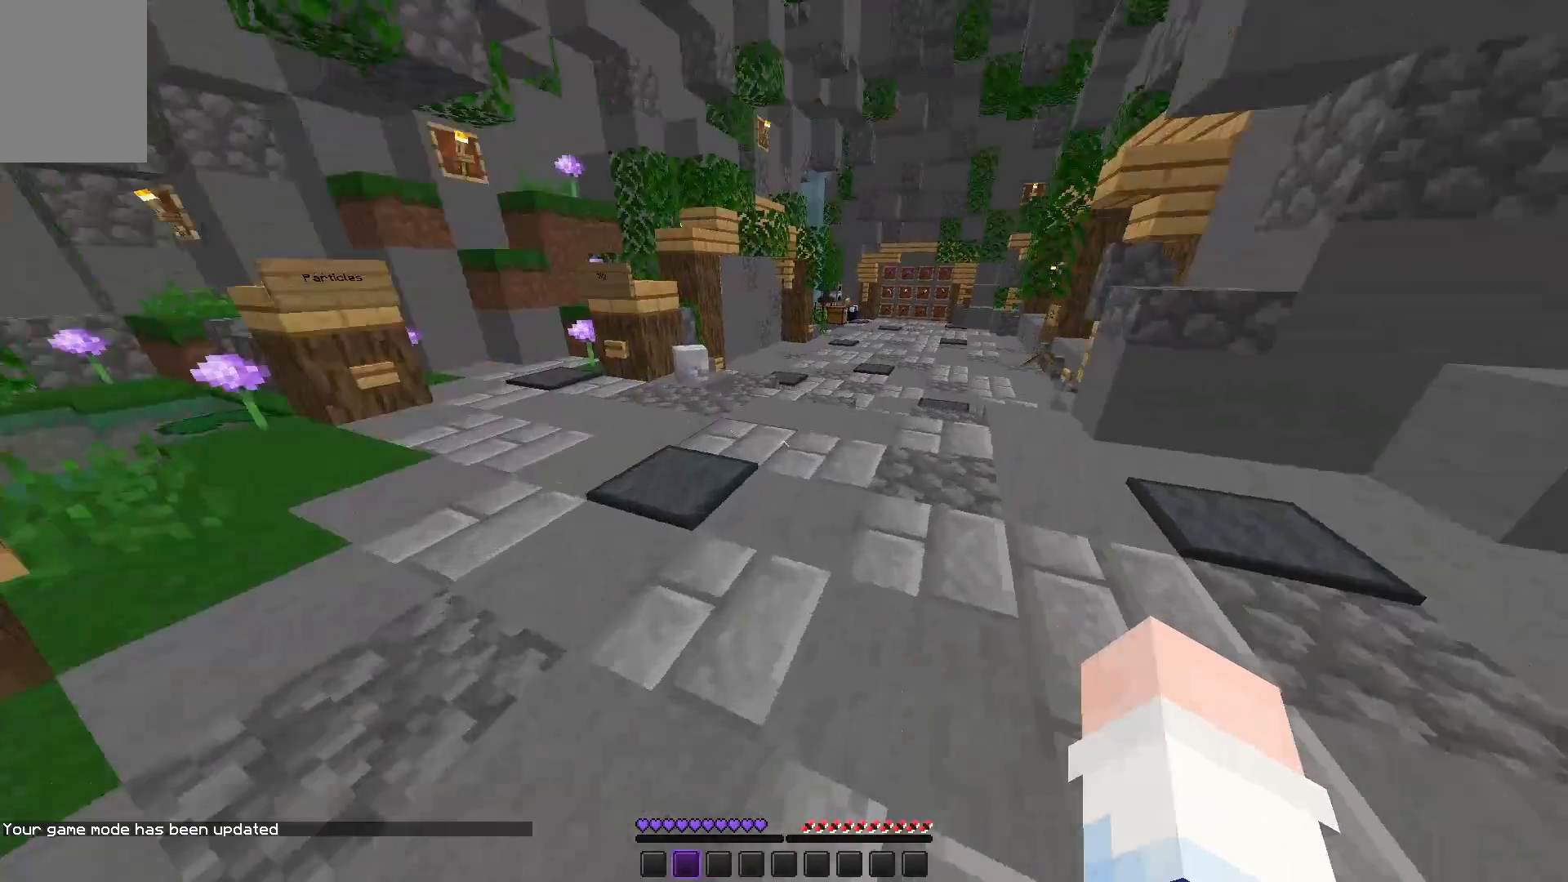
{"keys": ["space", "w"], "mouse": [], "events": [[317, "space", "down"]]}
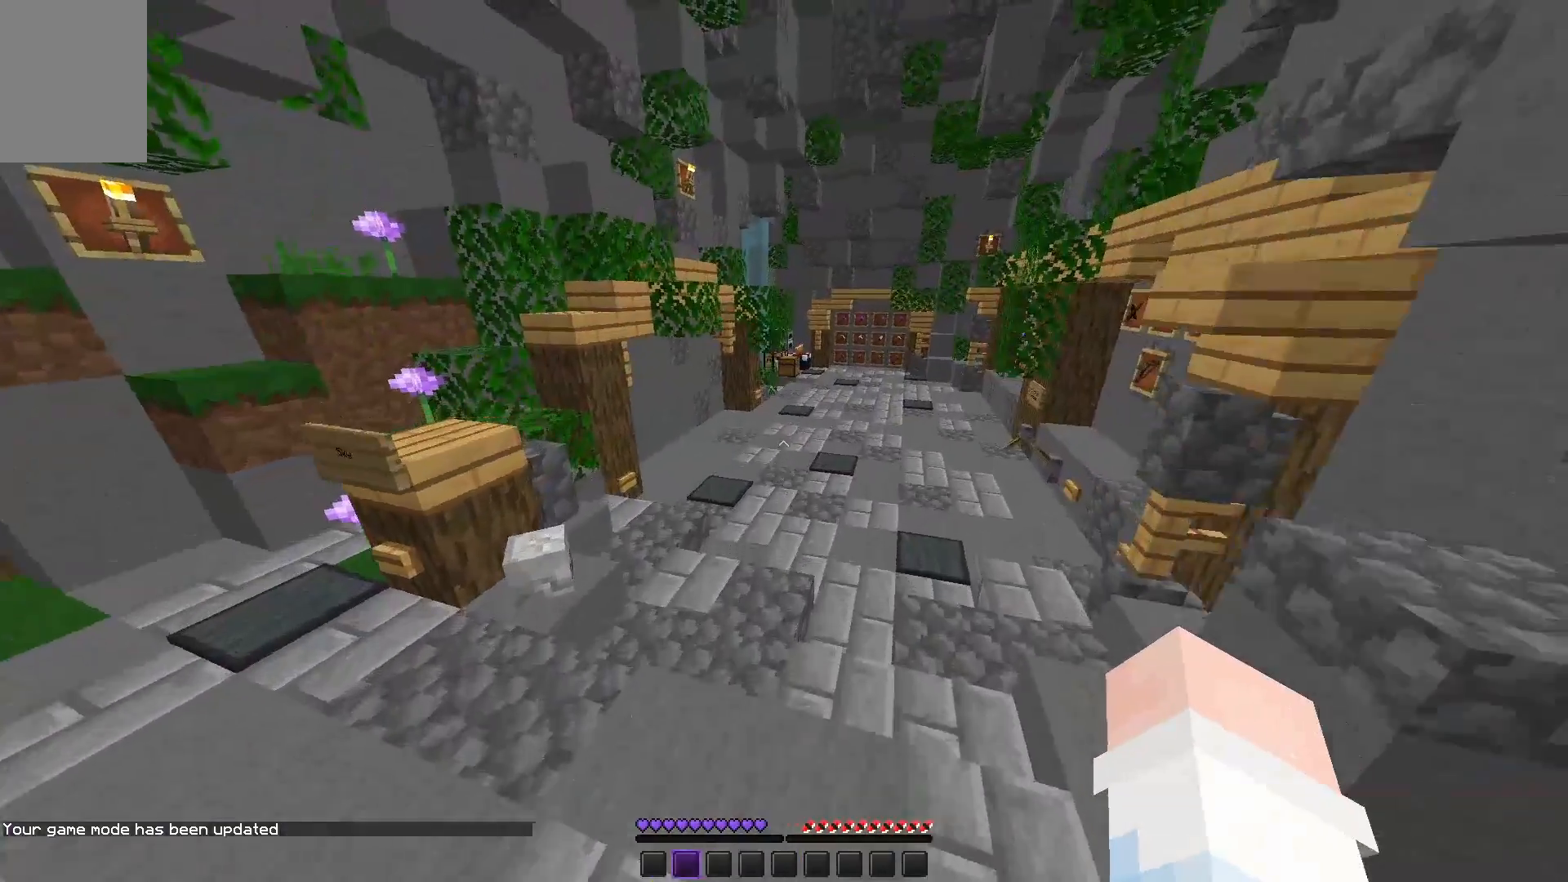
{"keys": ["d", "space", "w"], "mouse": [], "events": [[17, "space", "up"], [250, "space", "down"], [467, "d", "down"], [467, "mouse_right", "down"], [500, "mouse_right", "up"]]}
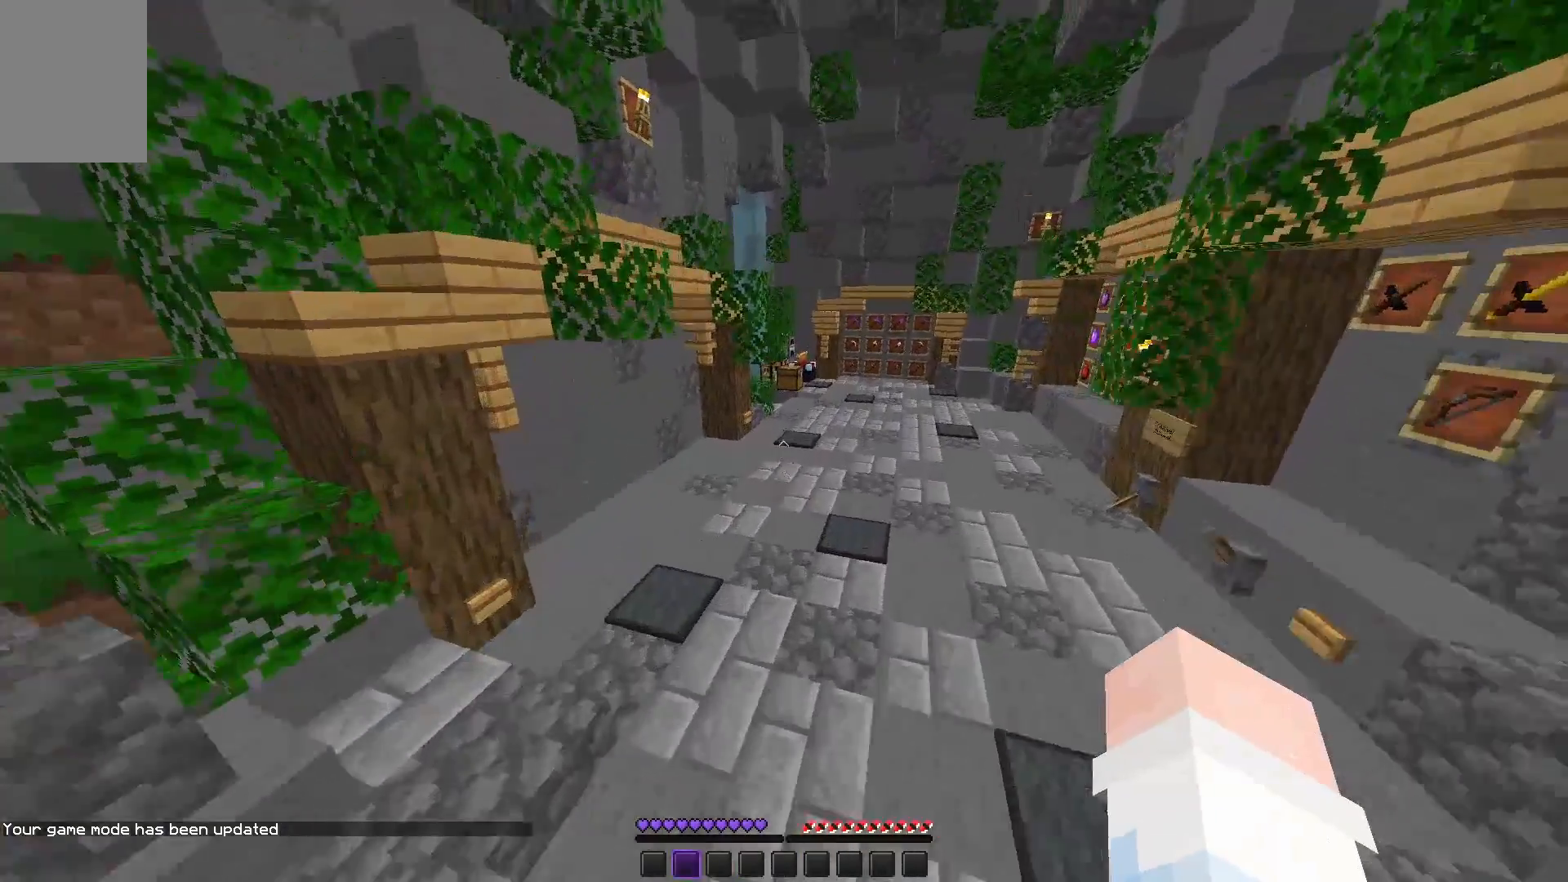
{"keys": ["w"], "mouse": [], "events": [[350, "d", "up"], [400, "space", "up"]]}
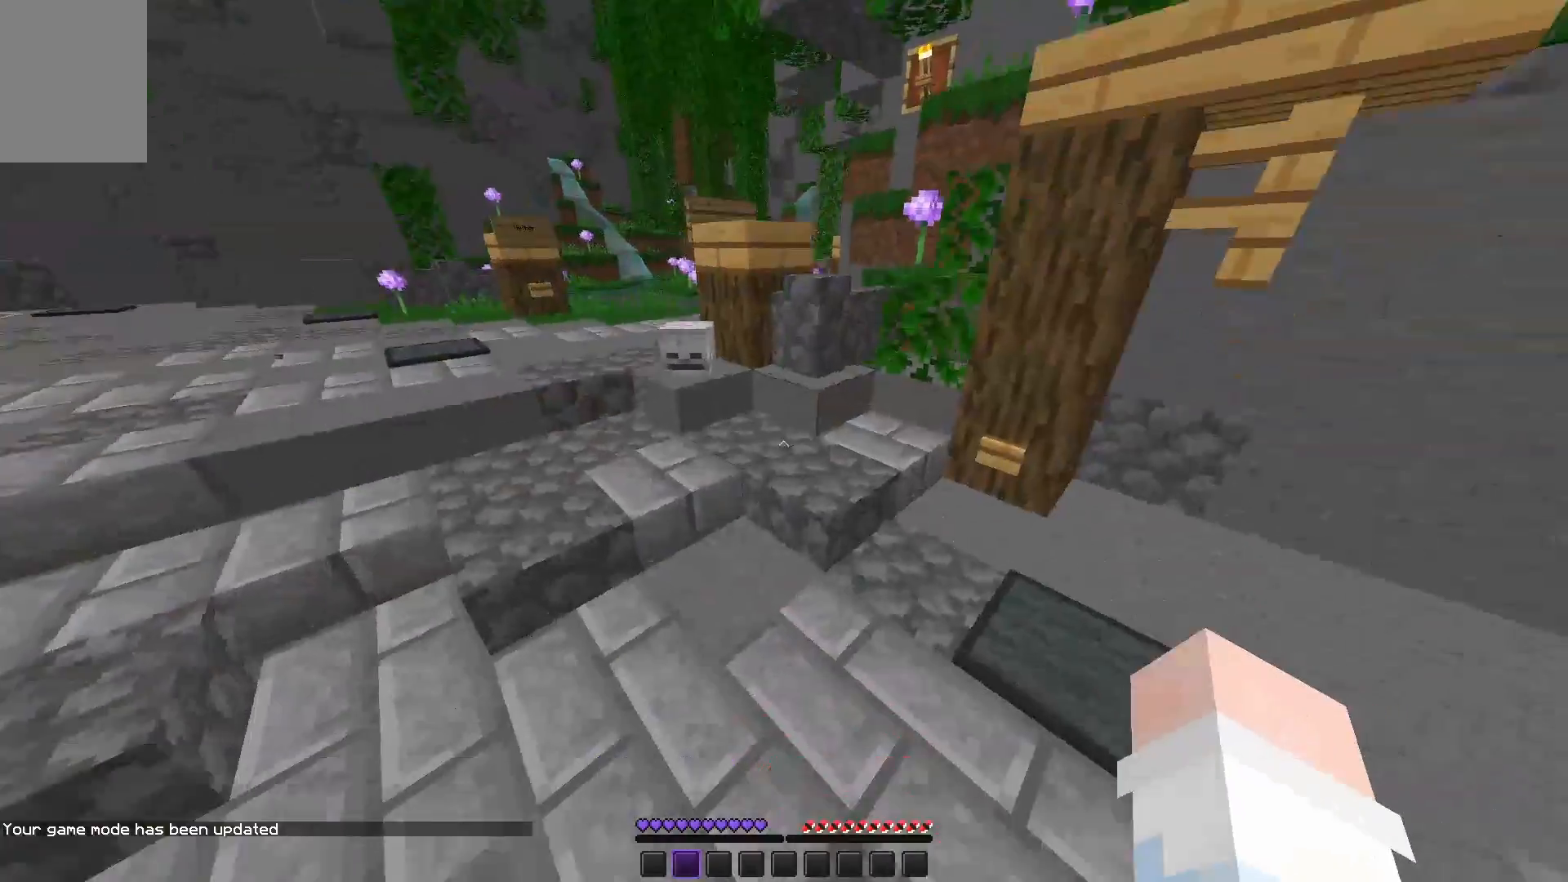
{"keys": ["space", "w"], "mouse": [], "events": [[450, "space", "down"]]}
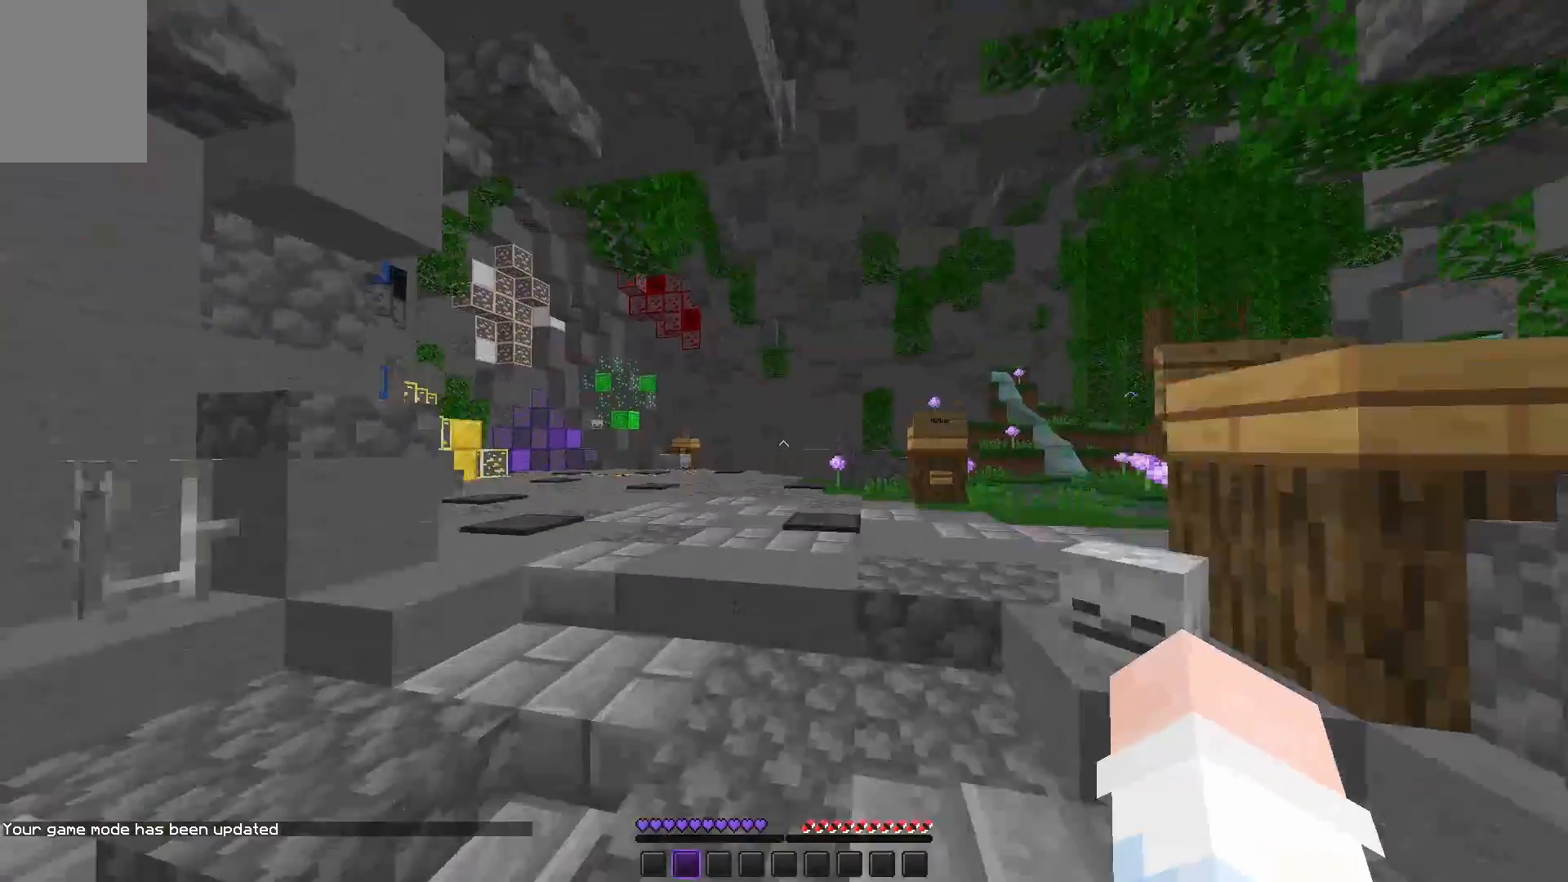
{"keys": ["d", "w"], "mouse": [], "events": [[100, "mouse_right", "down"], [183, "d", "down"], [183, "space", "up"], [367, "mouse_right", "up"]]}
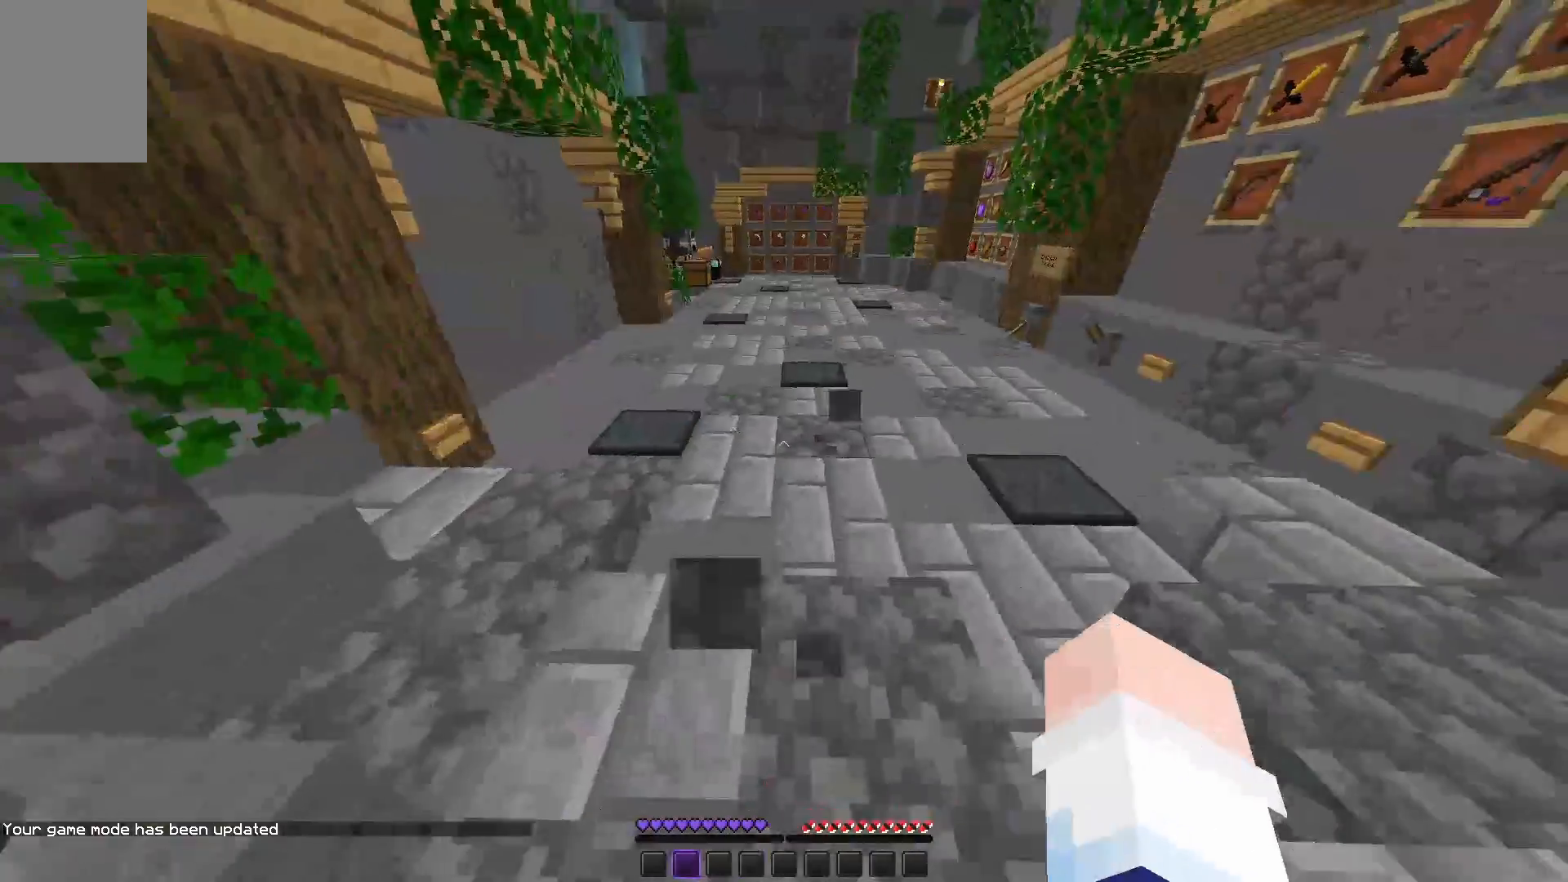
{"keys": ["space", "w"], "mouse": [], "events": [[150, "d", "up"], [317, "space", "down"]]}
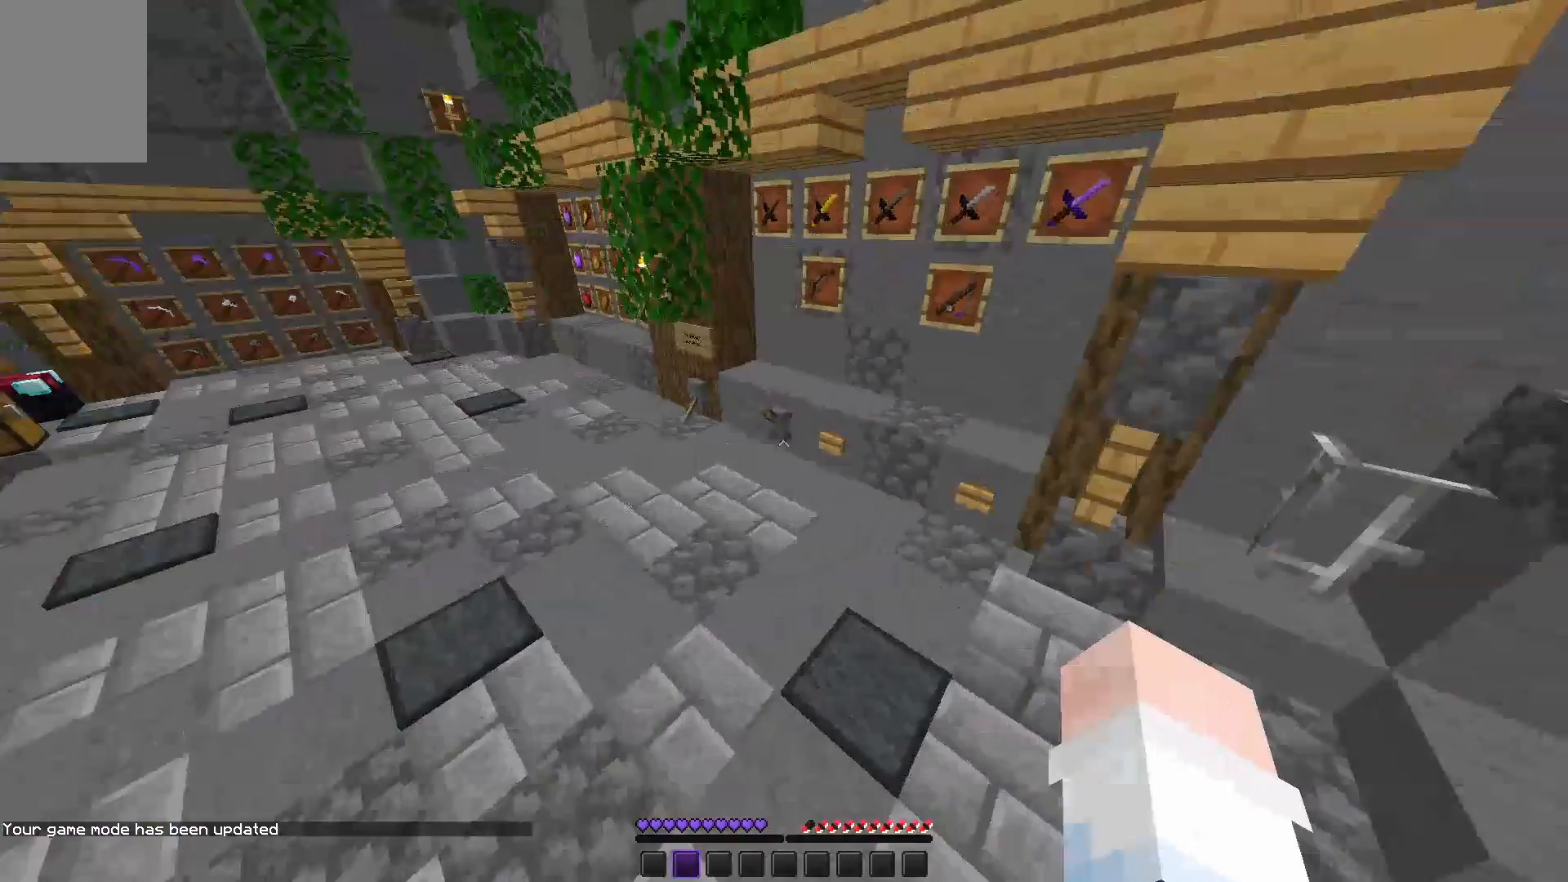
{"keys": ["w"], "mouse": [], "events": [[200, "space", "up"]]}
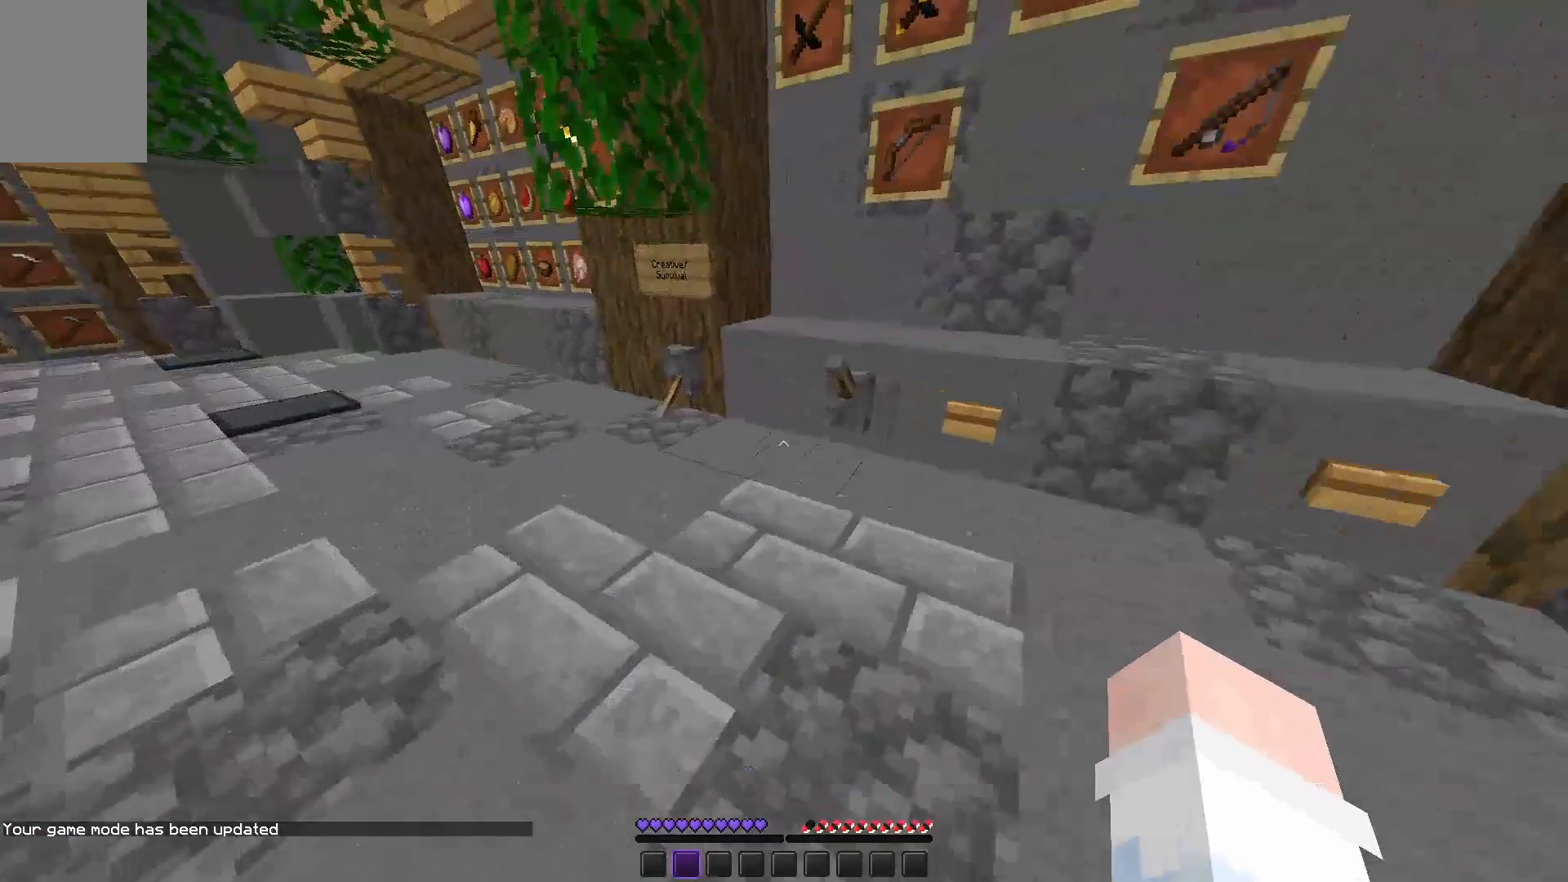
{"keys": ["w"], "mouse": [], "events": [[217, "mouse_right", "down"], [217, "w", "up"], [317, "mouse_right", "up"], [450, "w", "down"]]}
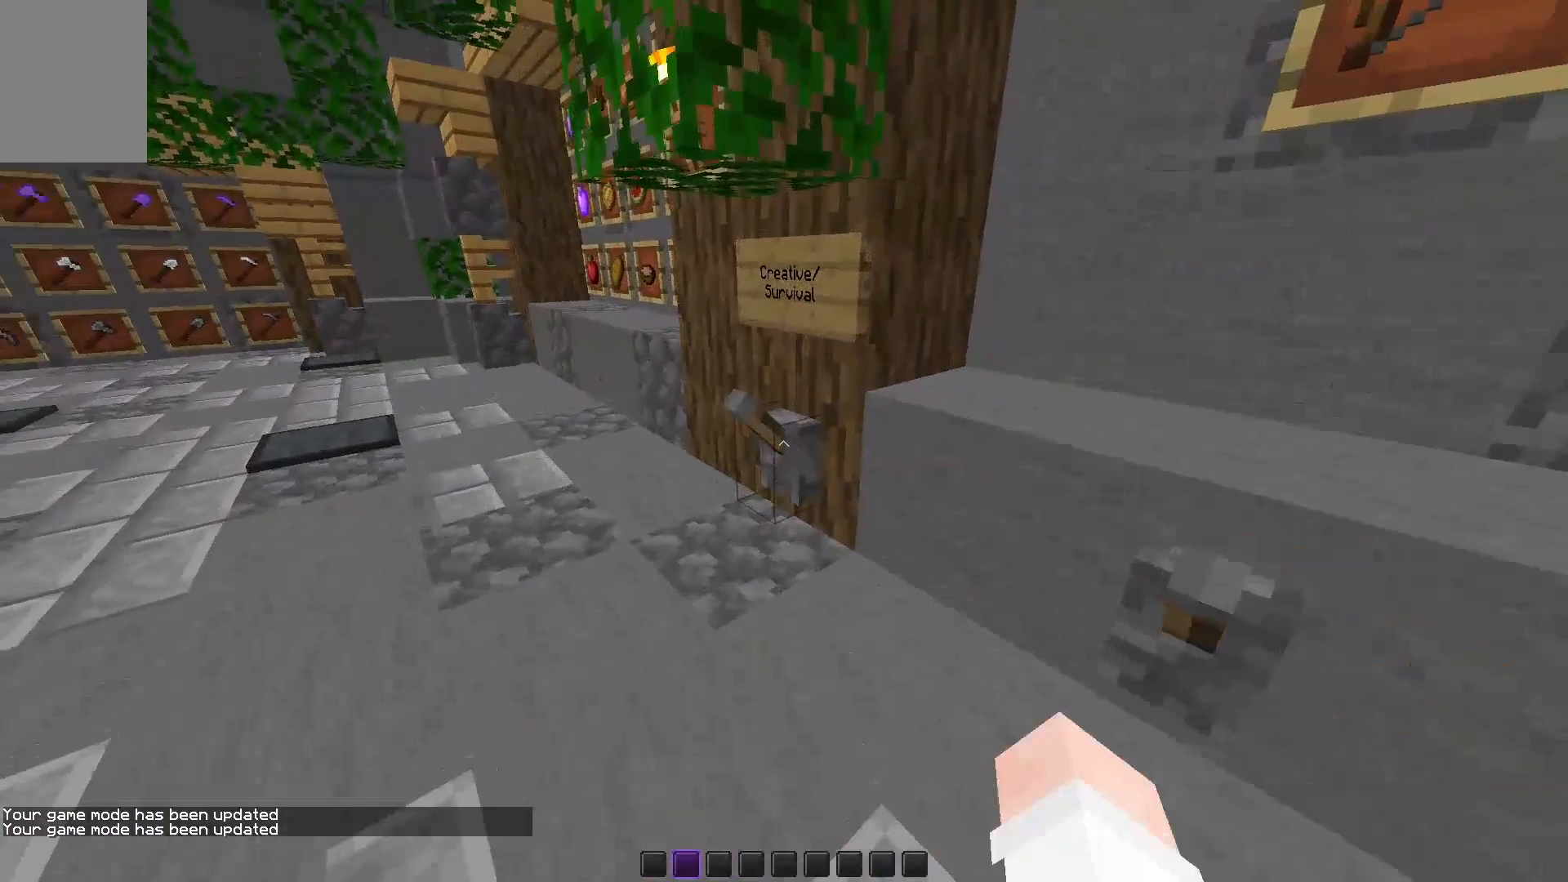
{"keys": ["a", "w"], "mouse": [], "events": [[67, "a", "down"]]}